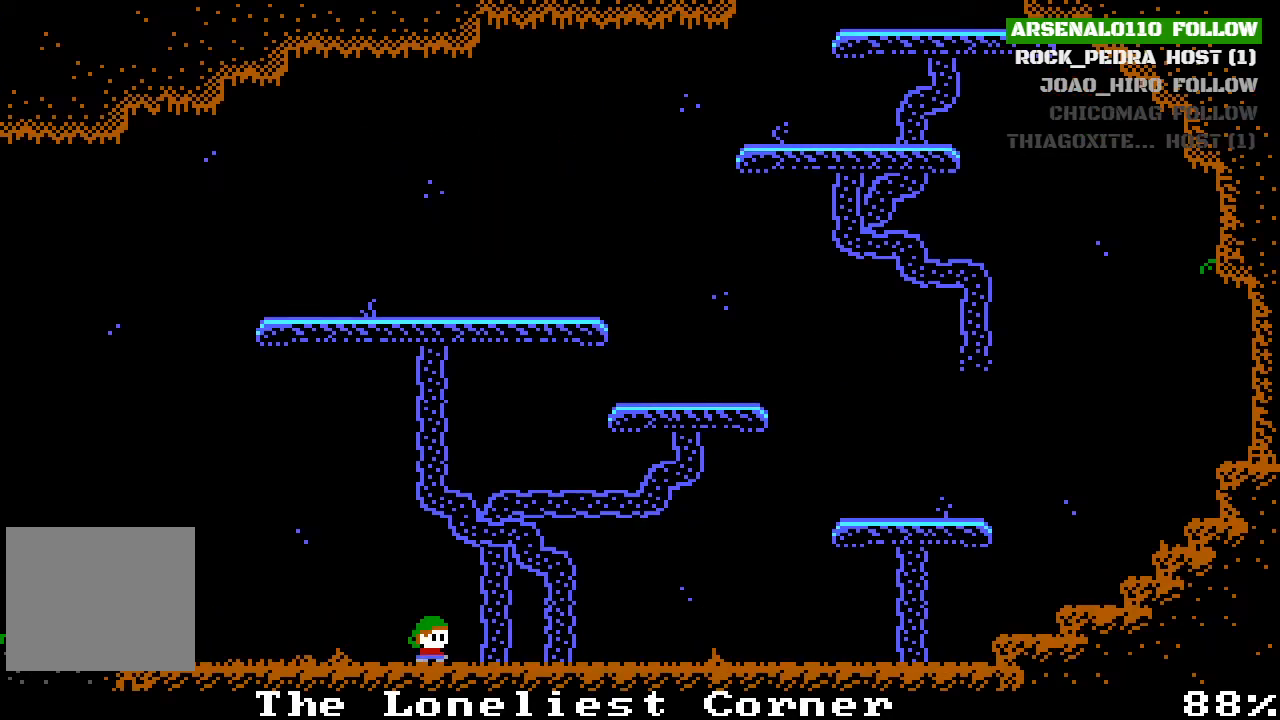
Gameplay with a controller (PlayStation layout); each line is a JSON object with the inputs held at the frame after it. "events" lists button and stick changes between this image and that frame as [ms after this image, input, new state], when the widget could be followed in between. Not read: right_stick.
{"buttons": ["DPAD_RIGHT"], "left_stick": "center", "events": []}
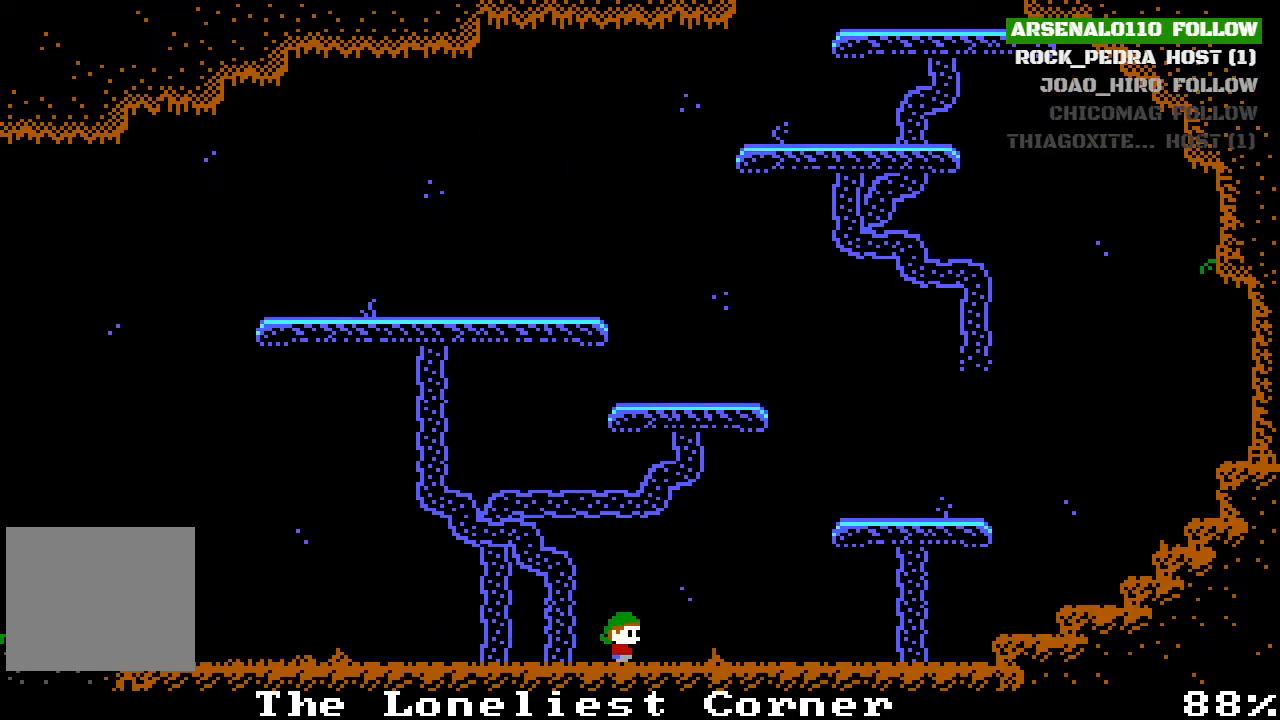
{"buttons": ["DPAD_RIGHT"], "left_stick": "center", "events": [[100, "CROSS", "down"], [267, "CROSS", "up"], [367, "CROSS", "down"], [500, "CROSS", "up"]]}
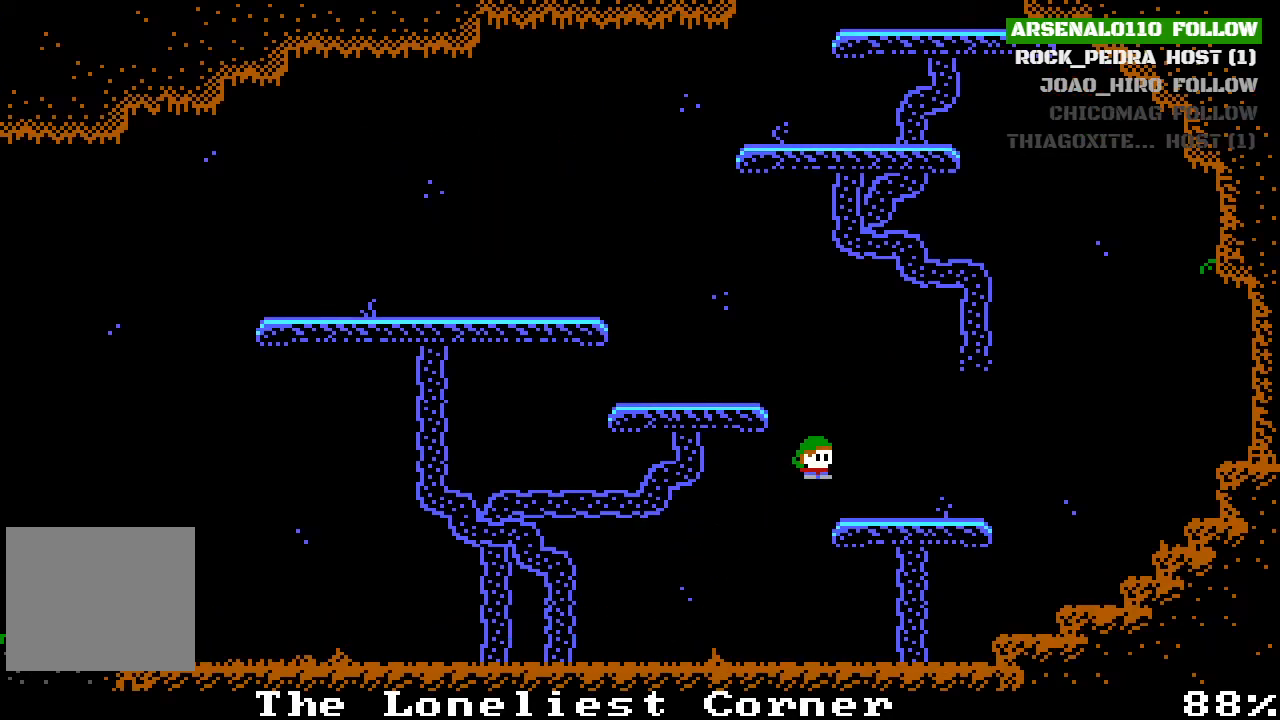
{"buttons": ["CROSS", "DPAD_LEFT"], "left_stick": "center", "events": [[100, "DPAD_RIGHT", "up"], [300, "CROSS", "down"], [367, "DPAD_LEFT", "down"]]}
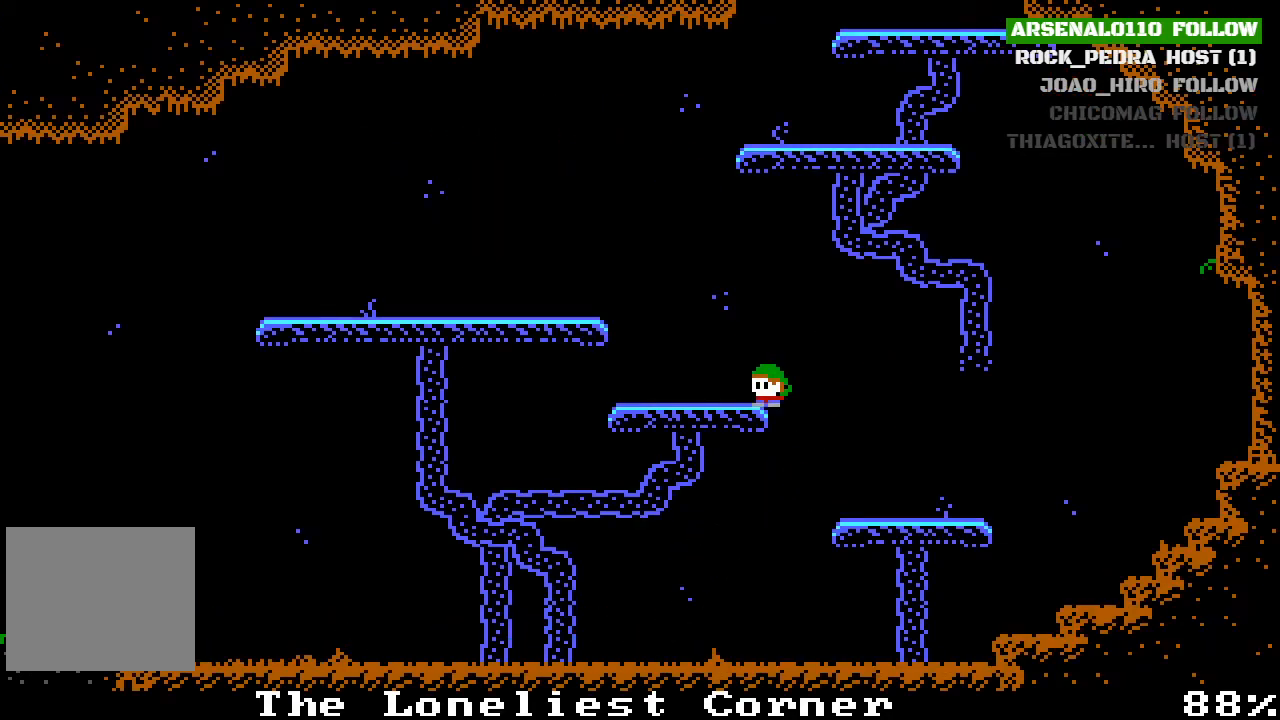
{"buttons": ["CROSS", "DPAD_LEFT"], "left_stick": "center", "events": [[133, "CROSS", "up"], [267, "DPAD_LEFT", "up"], [300, "CROSS", "down"], [433, "DPAD_LEFT", "down"]]}
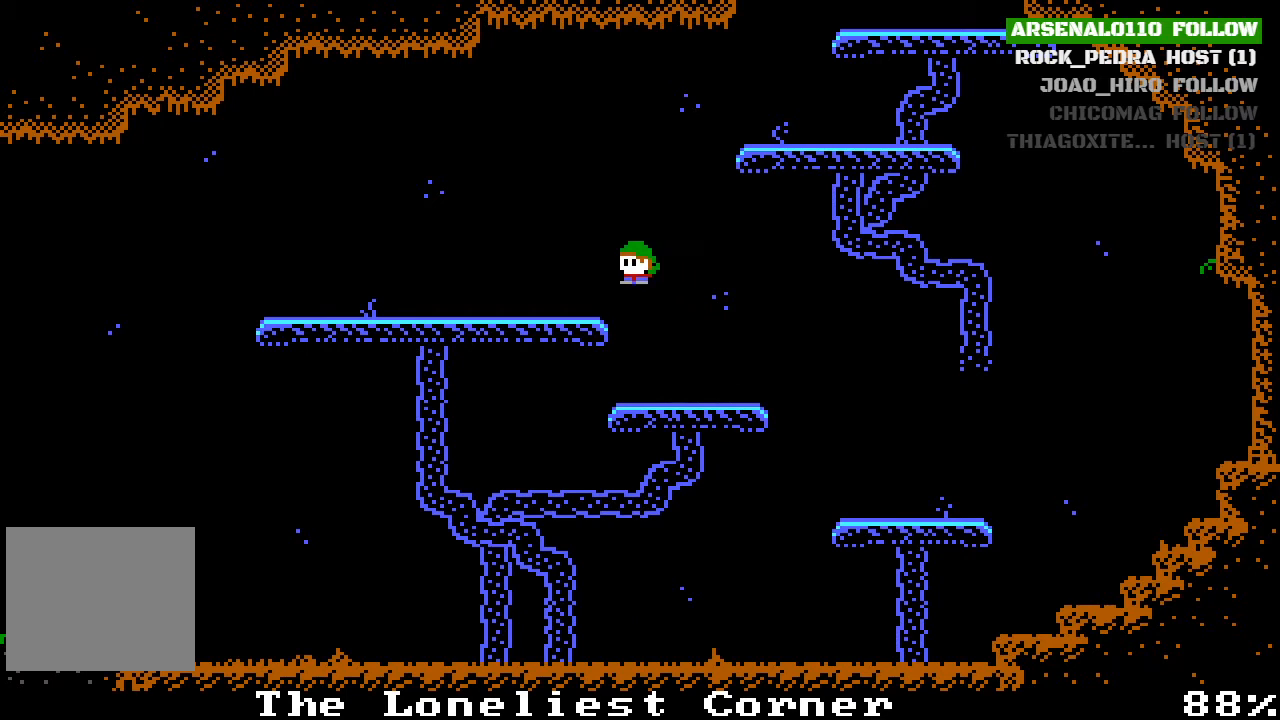
{"buttons": ["CROSS", "DPAD_RIGHT"], "left_stick": "center", "events": [[33, "CROSS", "up"], [167, "DPAD_LEFT", "up"], [333, "CROSS", "down"], [367, "DPAD_RIGHT", "down"]]}
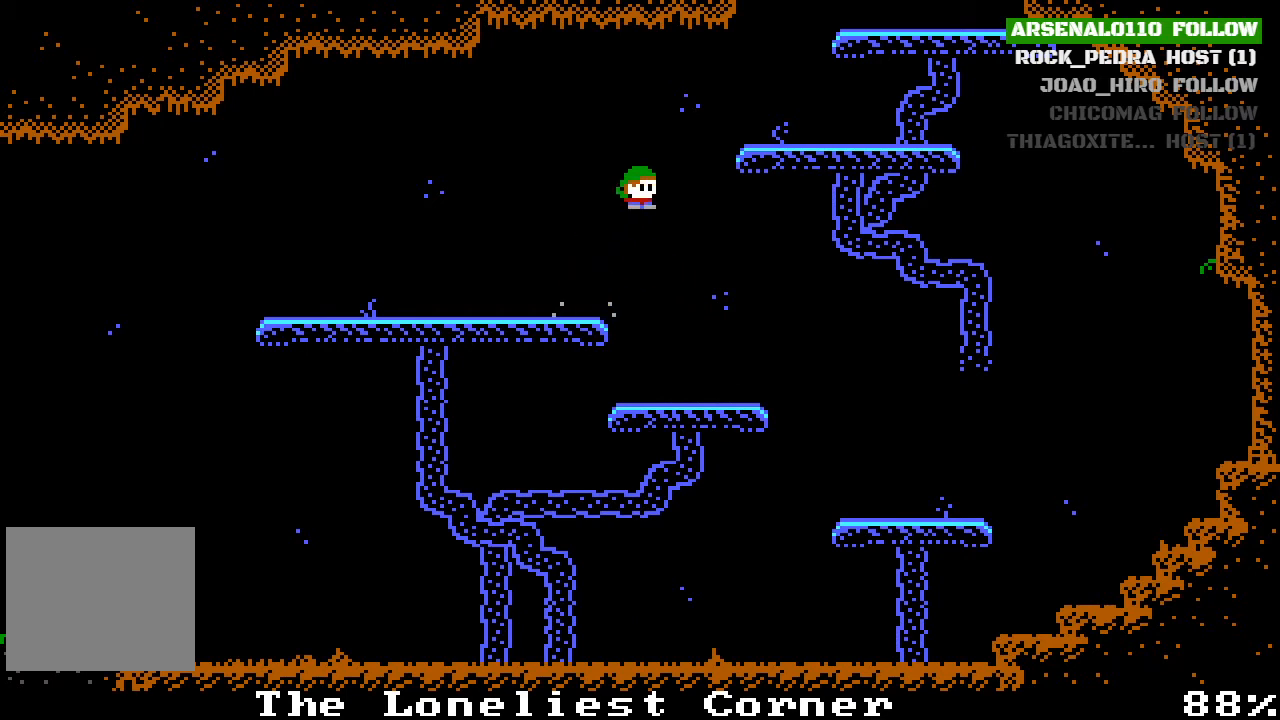
{"buttons": ["DPAD_RIGHT"], "left_stick": "center", "events": [[33, "CROSS", "up"], [33, "DPAD_RIGHT", "up"], [133, "DPAD_RIGHT", "down"], [167, "CROSS", "down"], [333, "CROSS", "up"]]}
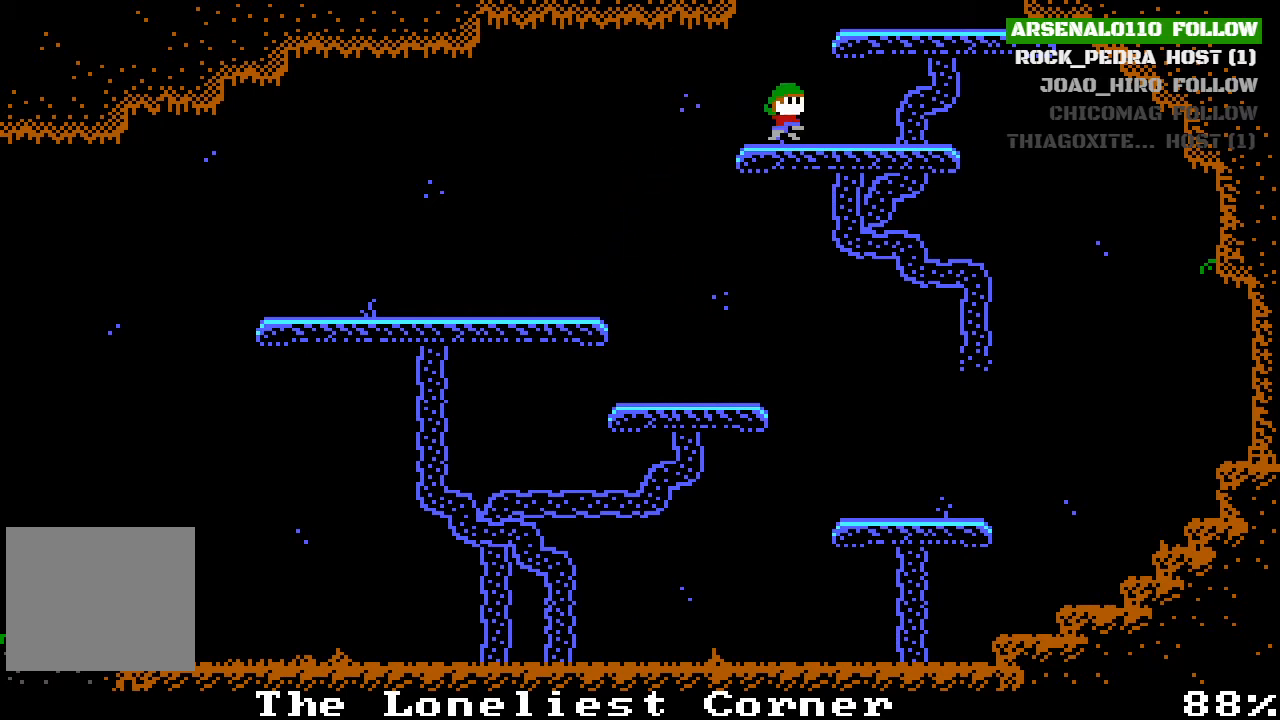
{"buttons": ["CROSS"], "left_stick": "center", "events": [[33, "CROSS", "down"], [233, "DPAD_RIGHT", "up"], [267, "CROSS", "up"], [467, "CROSS", "down"]]}
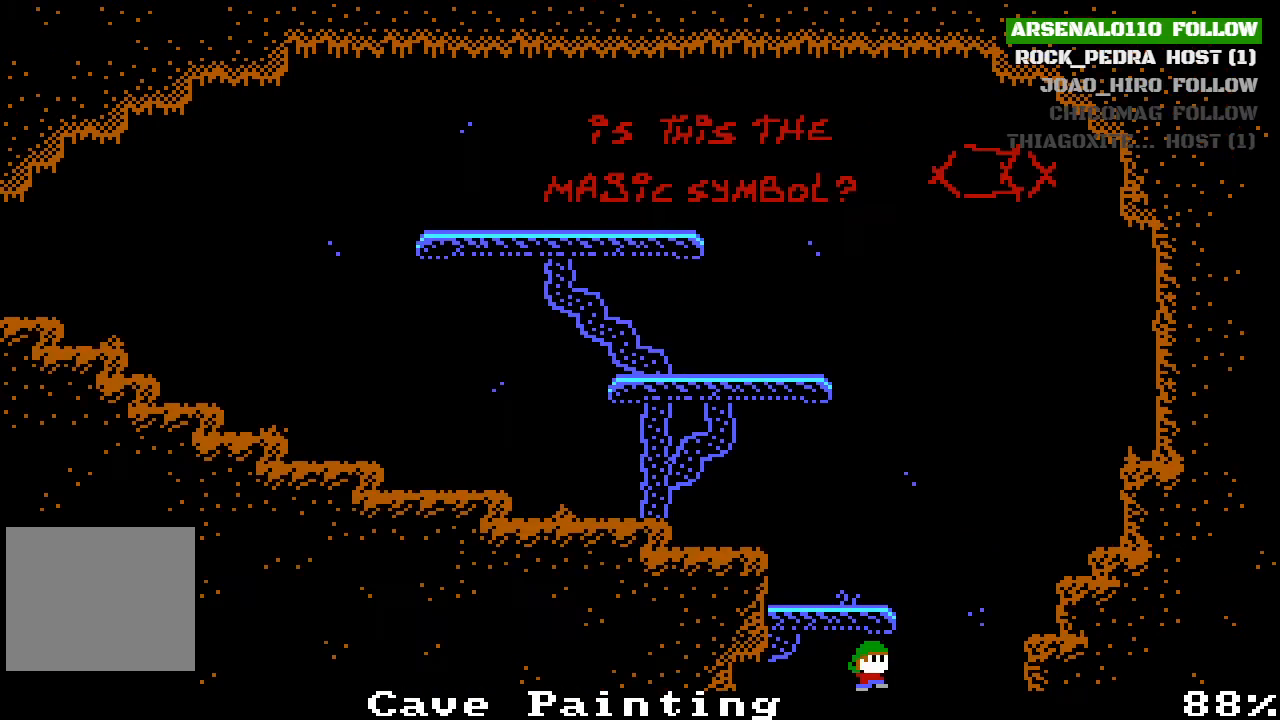
{"buttons": [], "left_stick": "center", "events": [[67, "DPAD_LEFT", "down"], [300, "DPAD_LEFT", "up"], [333, "CROSS", "up"]]}
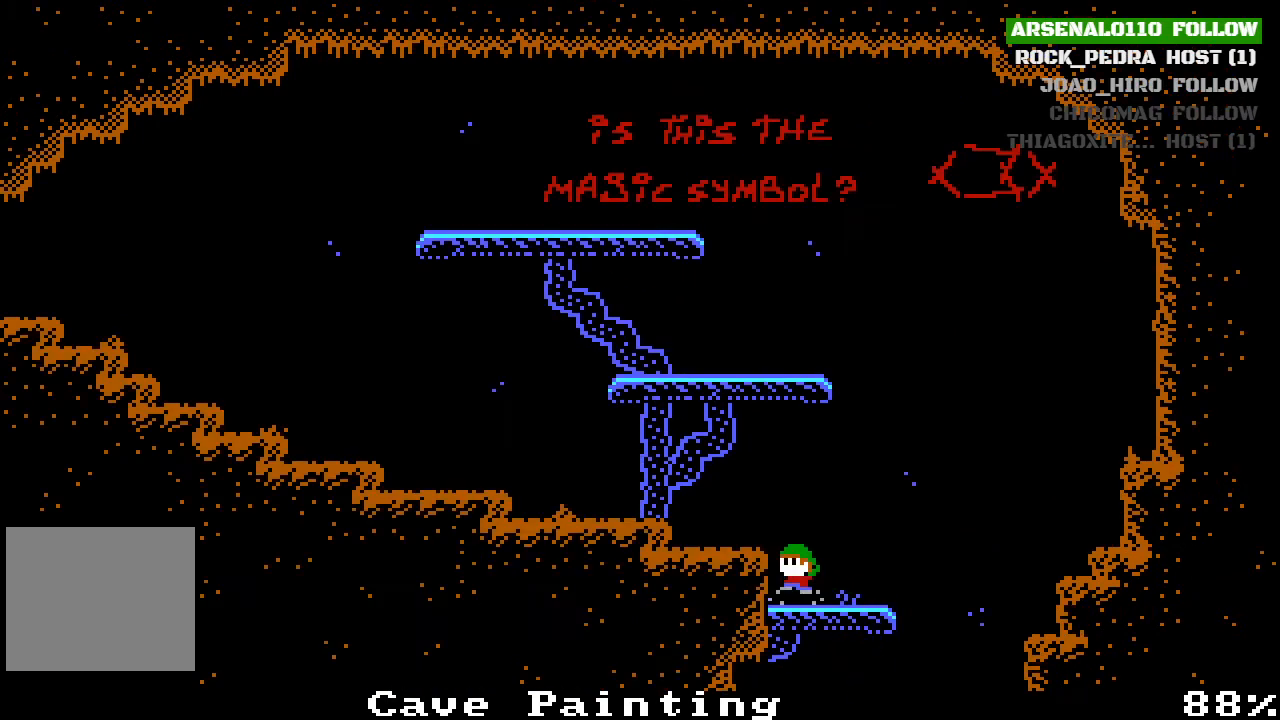
{"buttons": ["DPAD_LEFT"], "left_stick": "center", "events": [[33, "CROSS", "down"], [167, "DPAD_LEFT", "down"], [233, "CROSS", "up"]]}
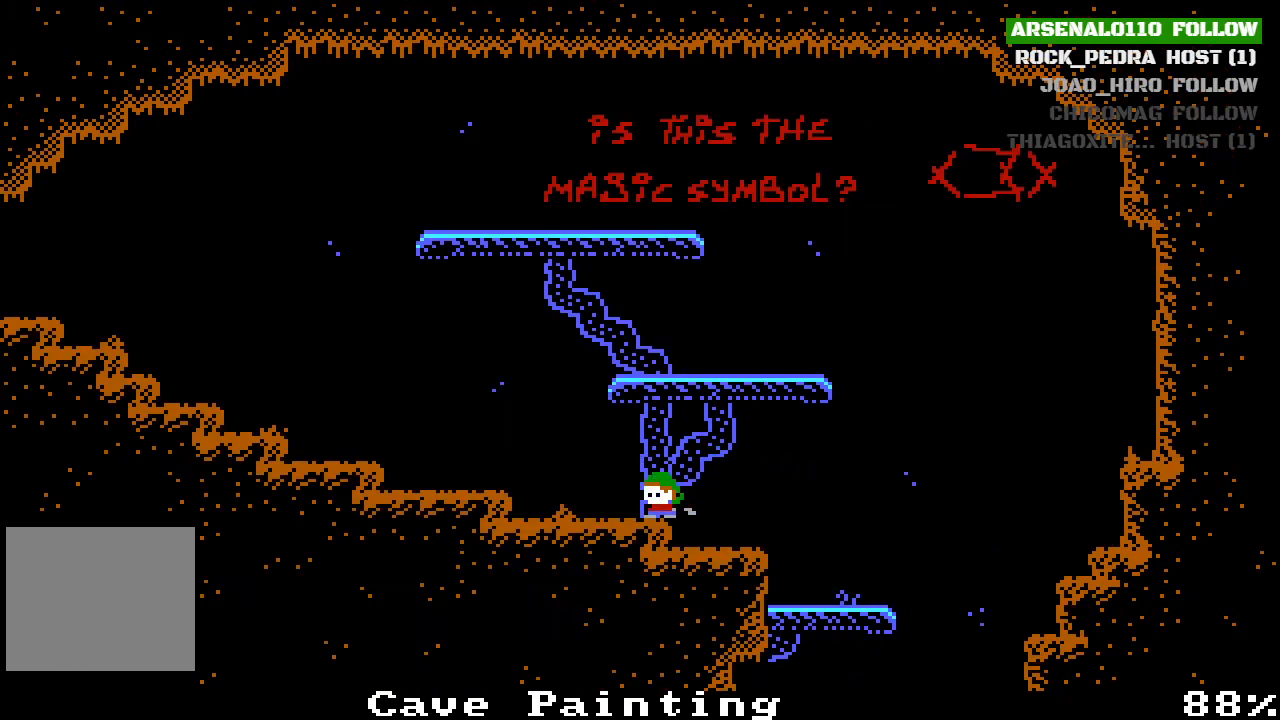
{"buttons": ["DPAD_LEFT"], "left_stick": "center", "events": [[67, "CROSS", "down"], [267, "CROSS", "up"]]}
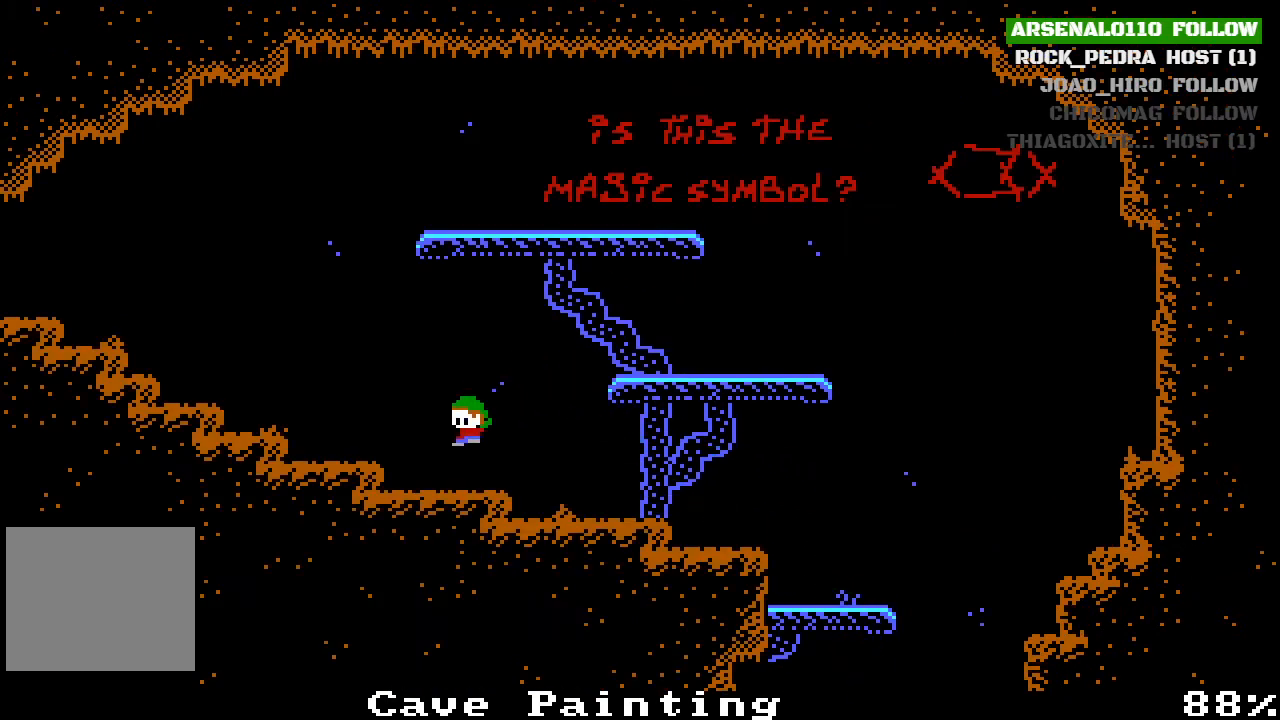
{"buttons": ["DPAD_LEFT"], "left_stick": "center", "events": [[33, "DPAD_LEFT", "up"], [167, "DPAD_LEFT", "down"], [233, "CROSS", "down"], [400, "CROSS", "up"]]}
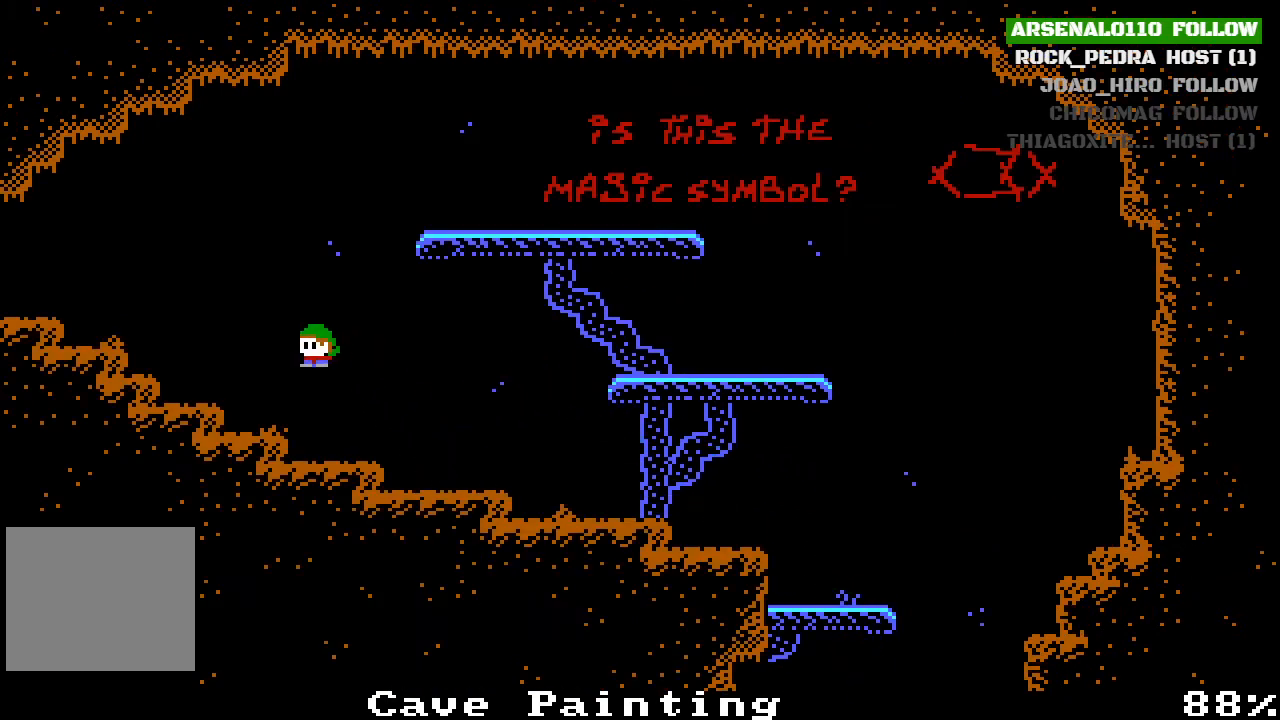
{"buttons": ["DPAD_LEFT"], "left_stick": "center", "events": [[167, "DPAD_LEFT", "up"], [300, "CROSS", "down"], [300, "DPAD_LEFT", "down"], [500, "CROSS", "up"]]}
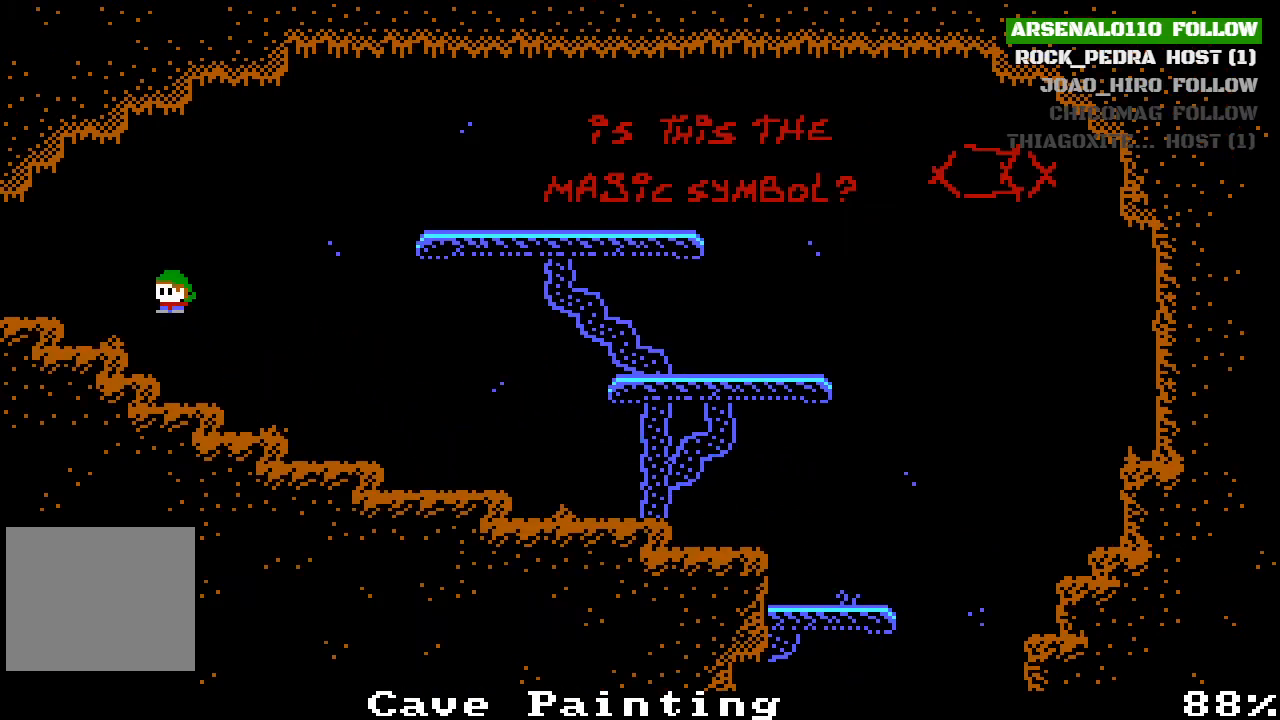
{"buttons": ["DPAD_LEFT"], "left_stick": "center", "events": [[67, "CROSS", "down"], [133, "CROSS", "up"]]}
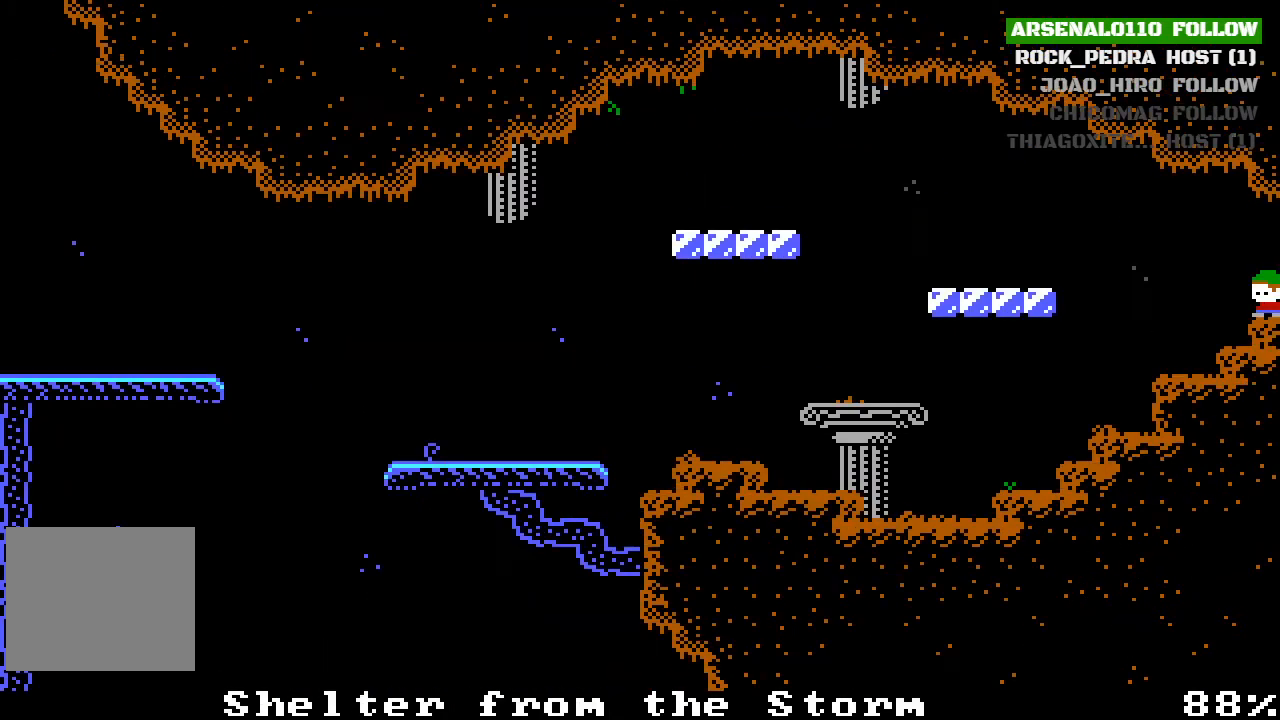
{"buttons": ["DPAD_LEFT"], "left_stick": "center", "events": [[167, "DPAD_LEFT", "up"], [300, "DPAD_LEFT", "down"]]}
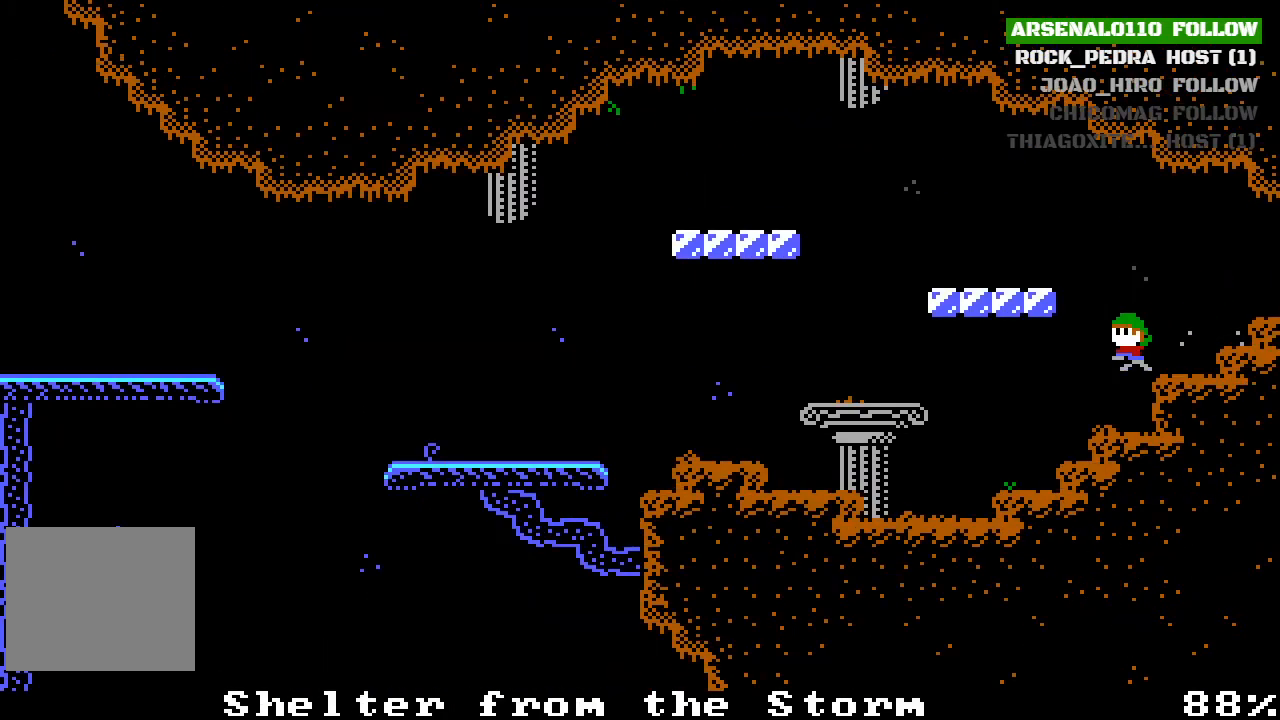
{"buttons": ["DPAD_LEFT"], "left_stick": "center", "events": [[33, "CROSS", "down"], [300, "CROSS", "up"]]}
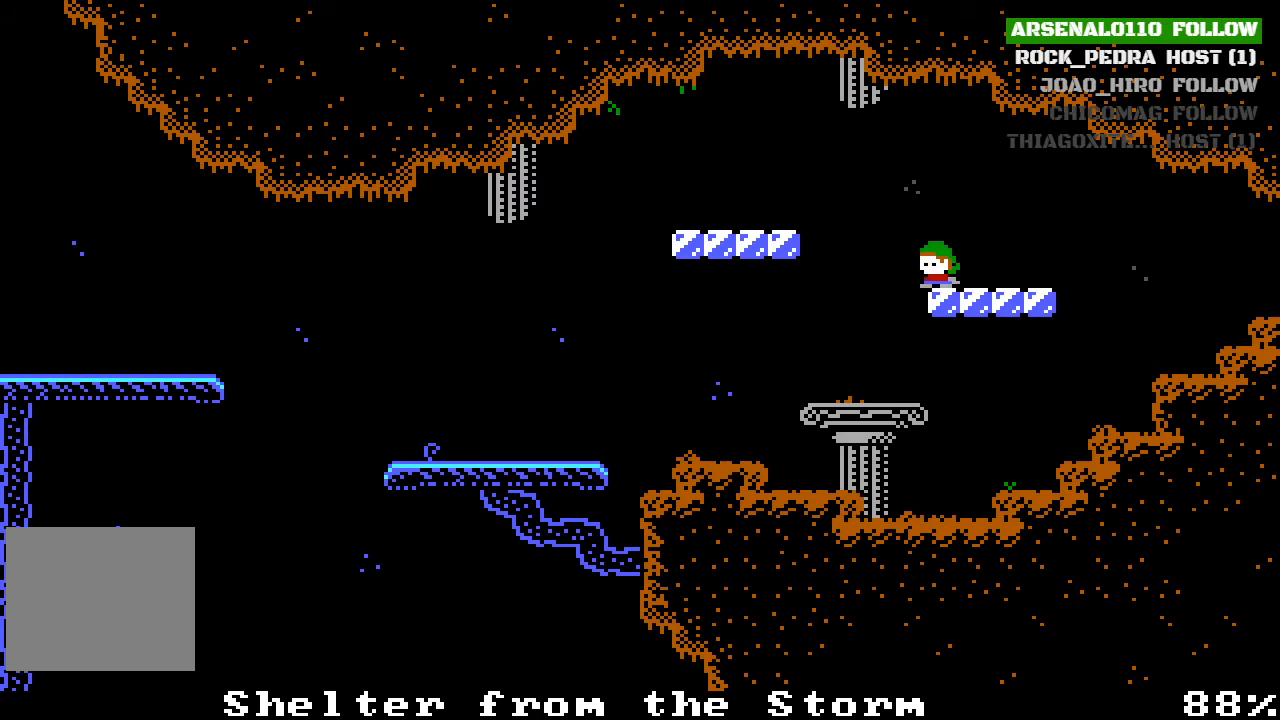
{"buttons": ["DPAD_LEFT"], "left_stick": "center", "events": [[100, "CROSS", "down"], [300, "CROSS", "up"]]}
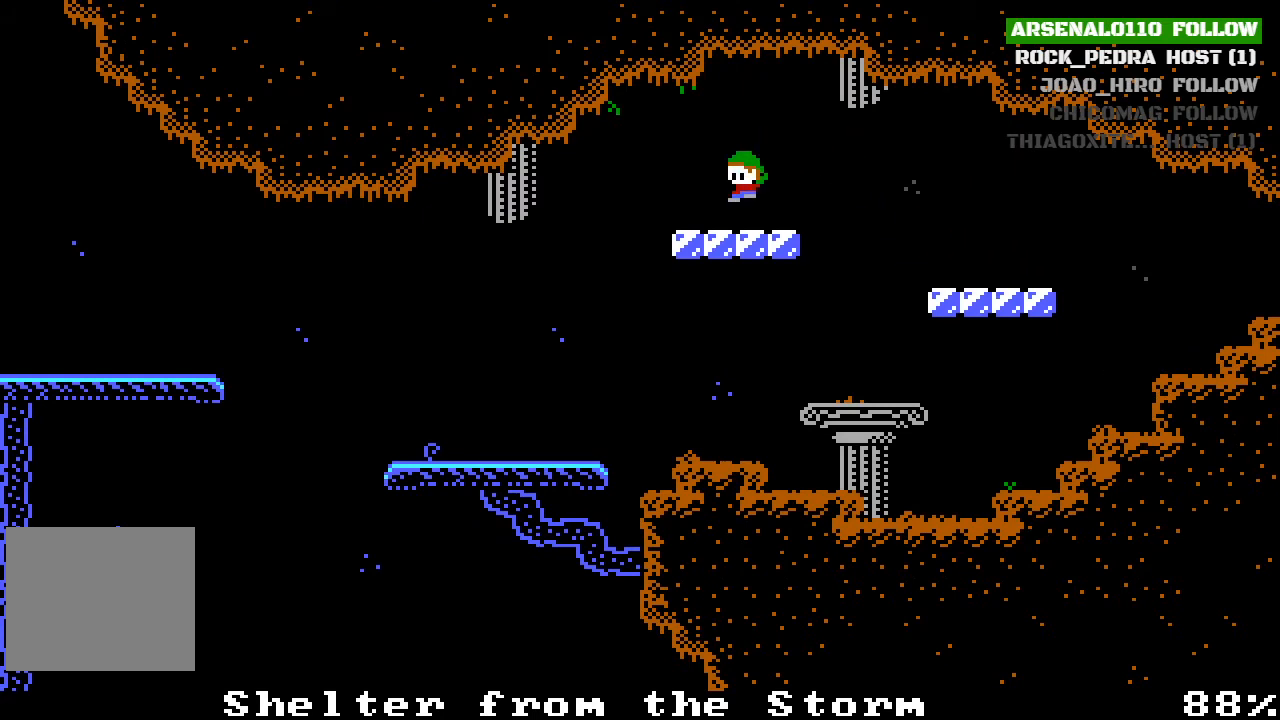
{"buttons": ["DPAD_LEFT"], "left_stick": "center", "events": []}
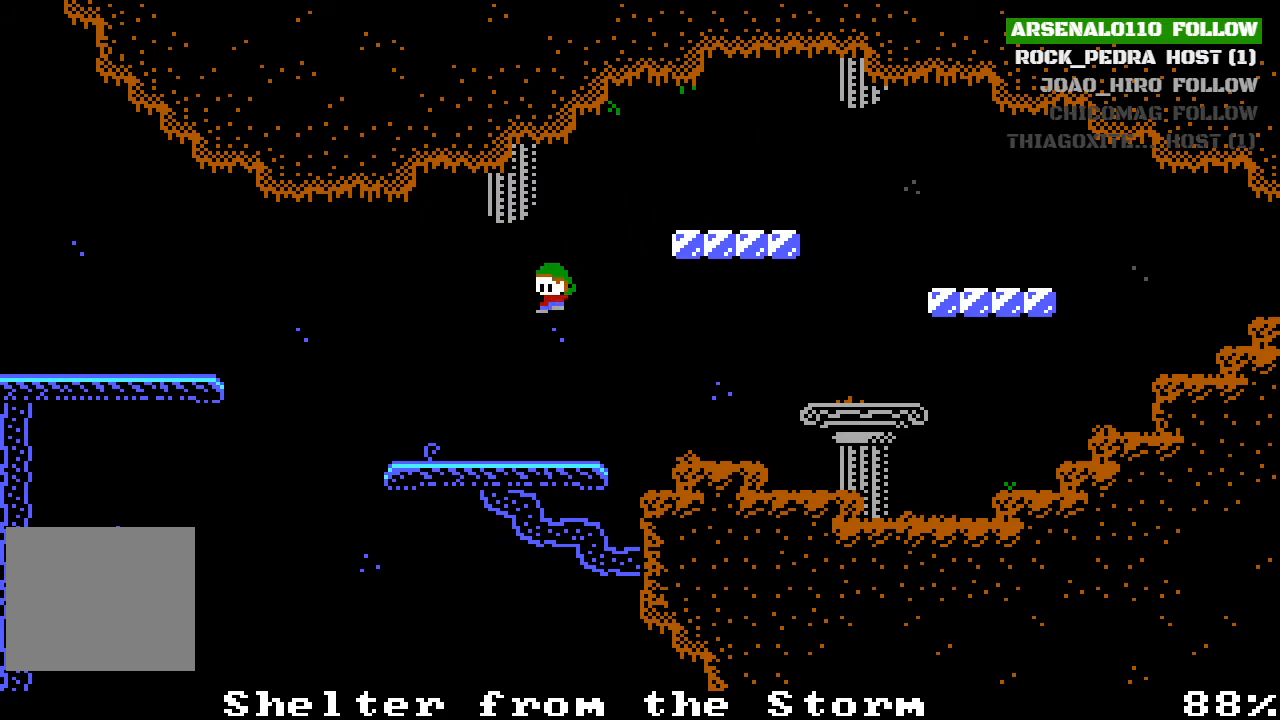
{"buttons": ["CROSS", "DPAD_LEFT"], "left_stick": "center", "events": [[433, "CROSS", "down"]]}
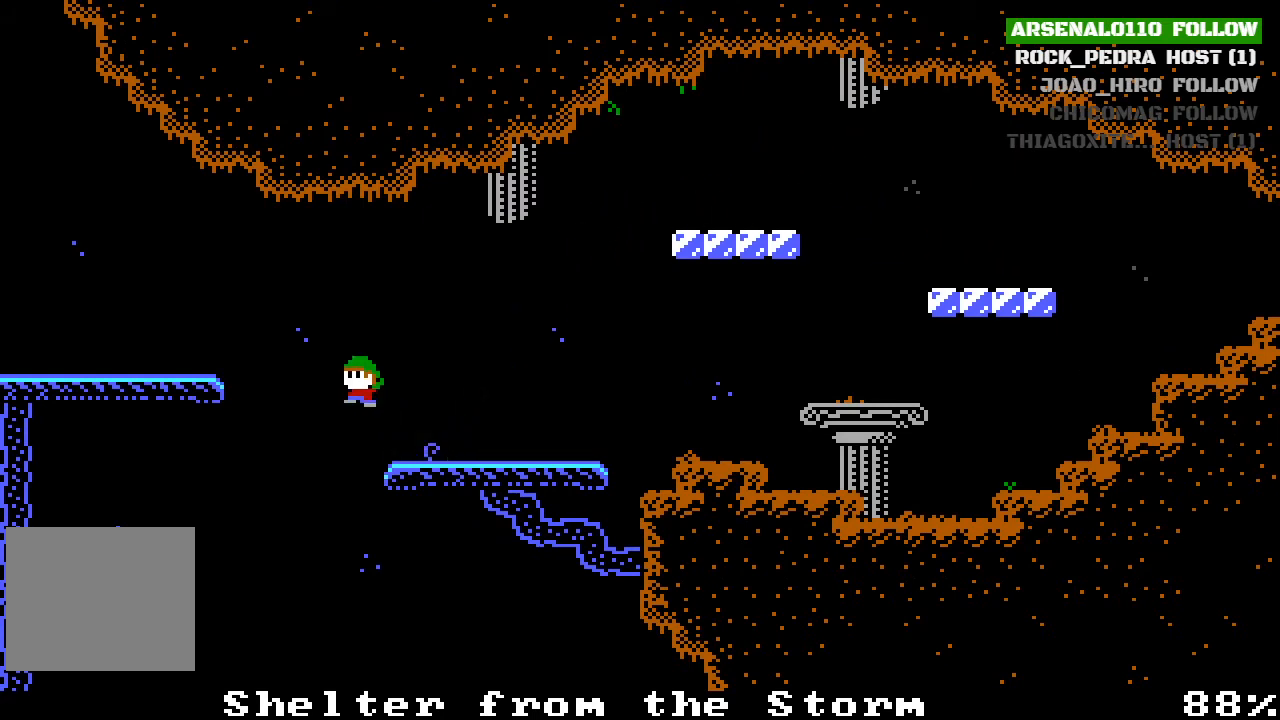
{"buttons": ["DPAD_LEFT"], "left_stick": "center", "events": [[100, "CROSS", "up"], [200, "CROSS", "down"], [333, "CROSS", "up"]]}
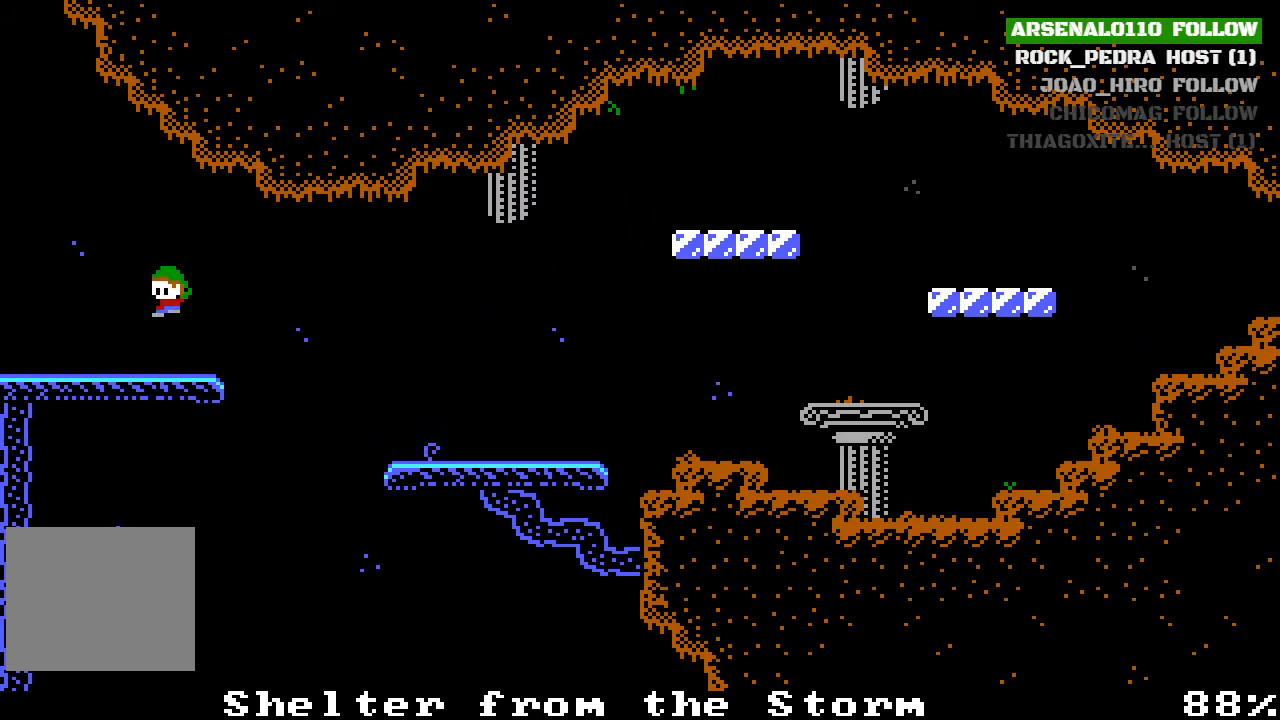
{"buttons": ["DPAD_LEFT"], "left_stick": "center", "events": []}
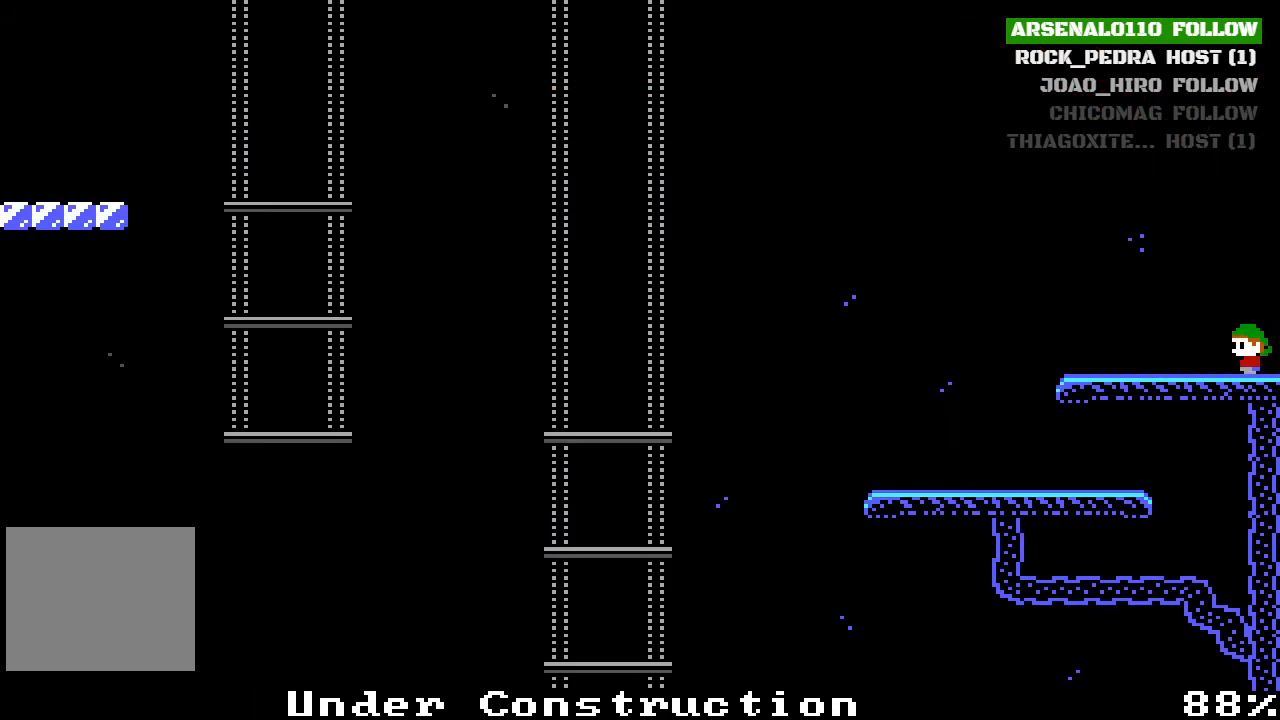
{"buttons": ["DPAD_LEFT"], "left_stick": "center", "events": []}
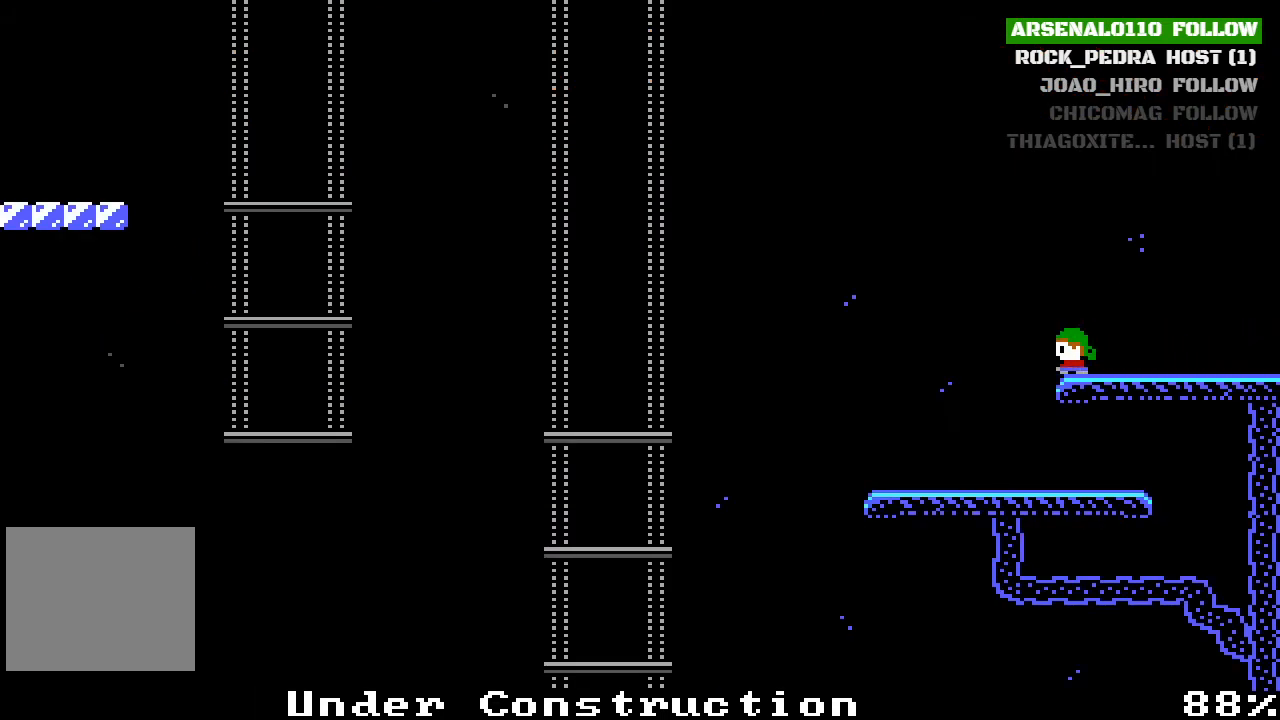
{"buttons": ["DPAD_LEFT"], "left_stick": "center", "events": [[400, "DPAD_LEFT", "up"], [500, "DPAD_LEFT", "down"]]}
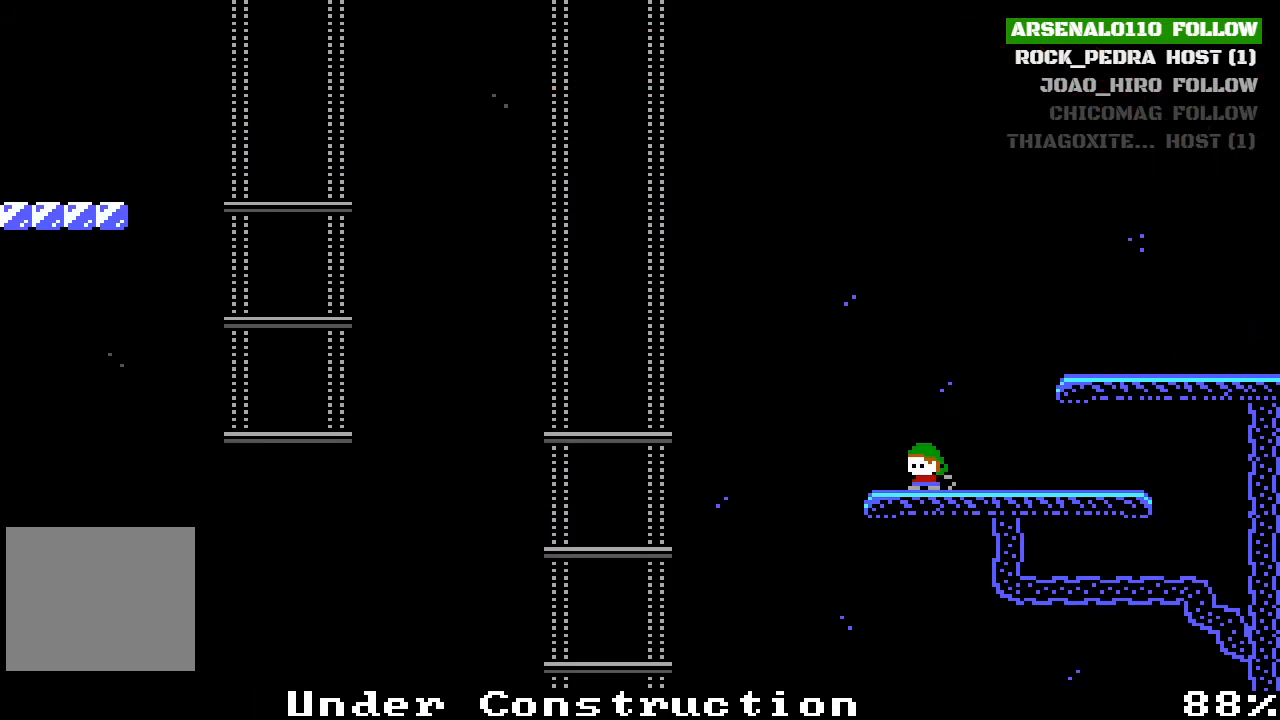
{"buttons": ["DPAD_LEFT"], "left_stick": "center", "events": []}
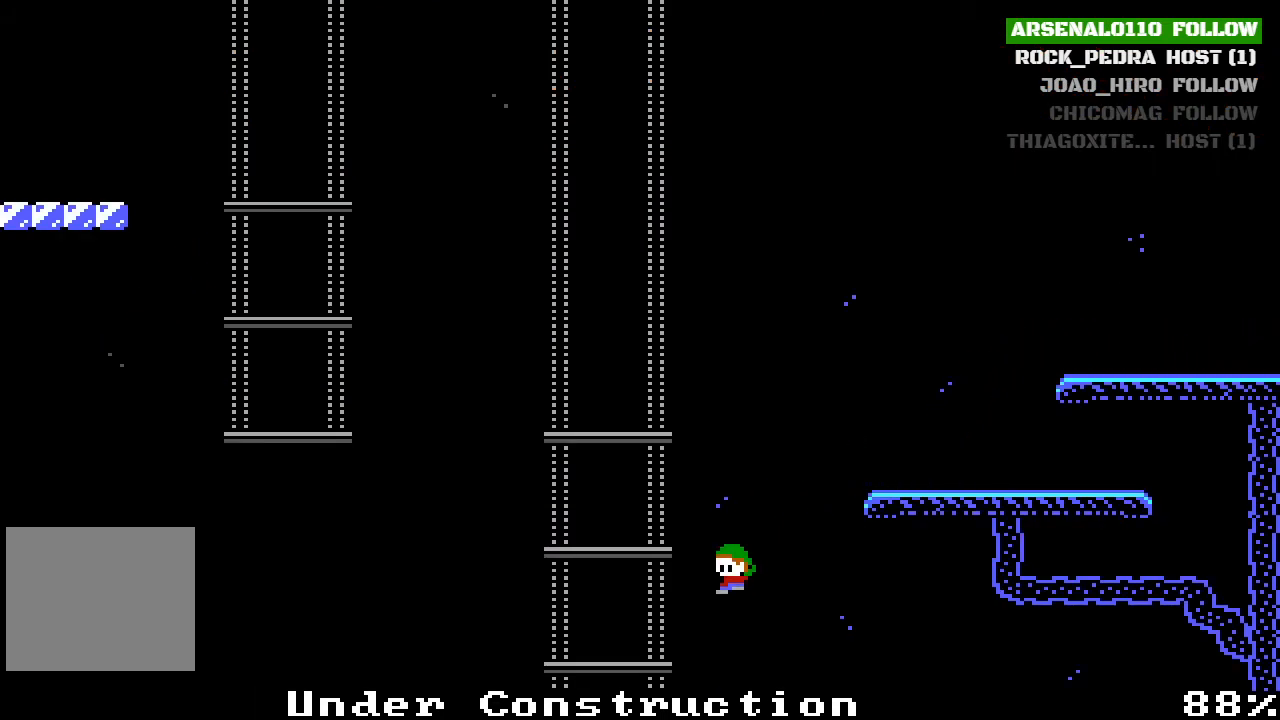
{"buttons": ["CROSS"], "left_stick": "center", "events": [[333, "CROSS", "down"], [367, "DPAD_LEFT", "up"]]}
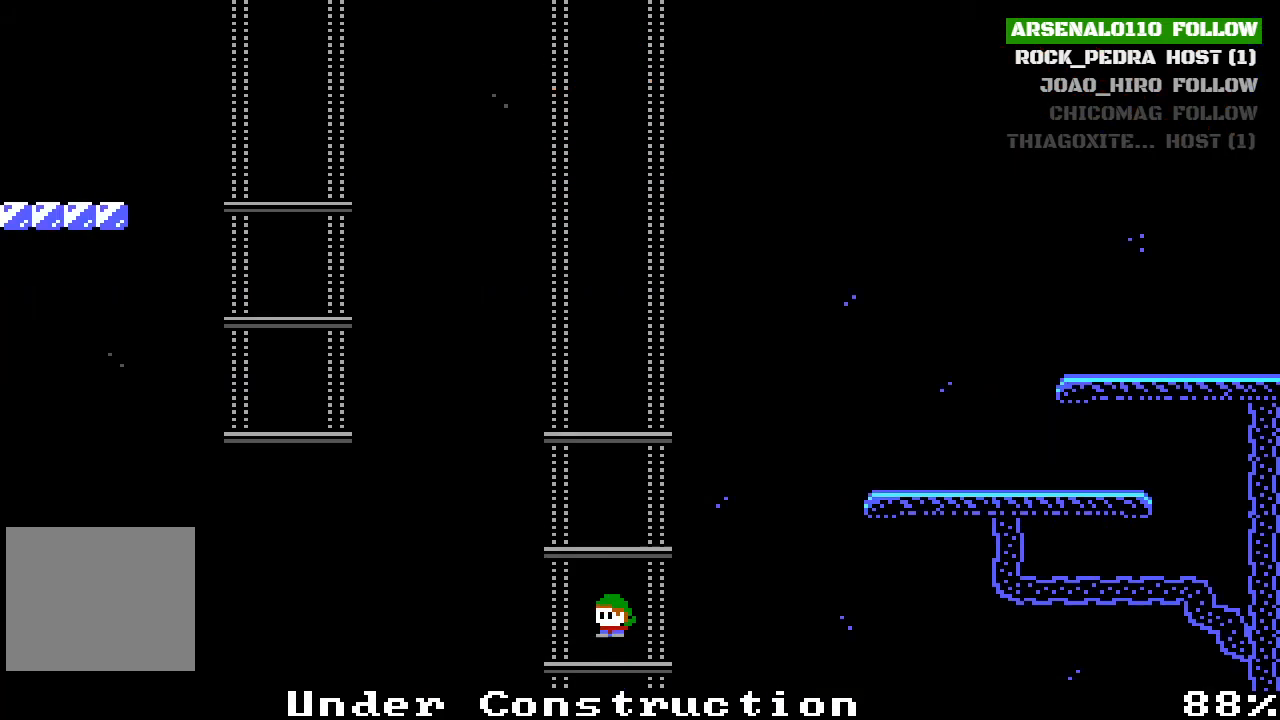
{"buttons": ["CROSS"], "left_stick": "center", "events": [[133, "CROSS", "up"], [400, "CROSS", "down"]]}
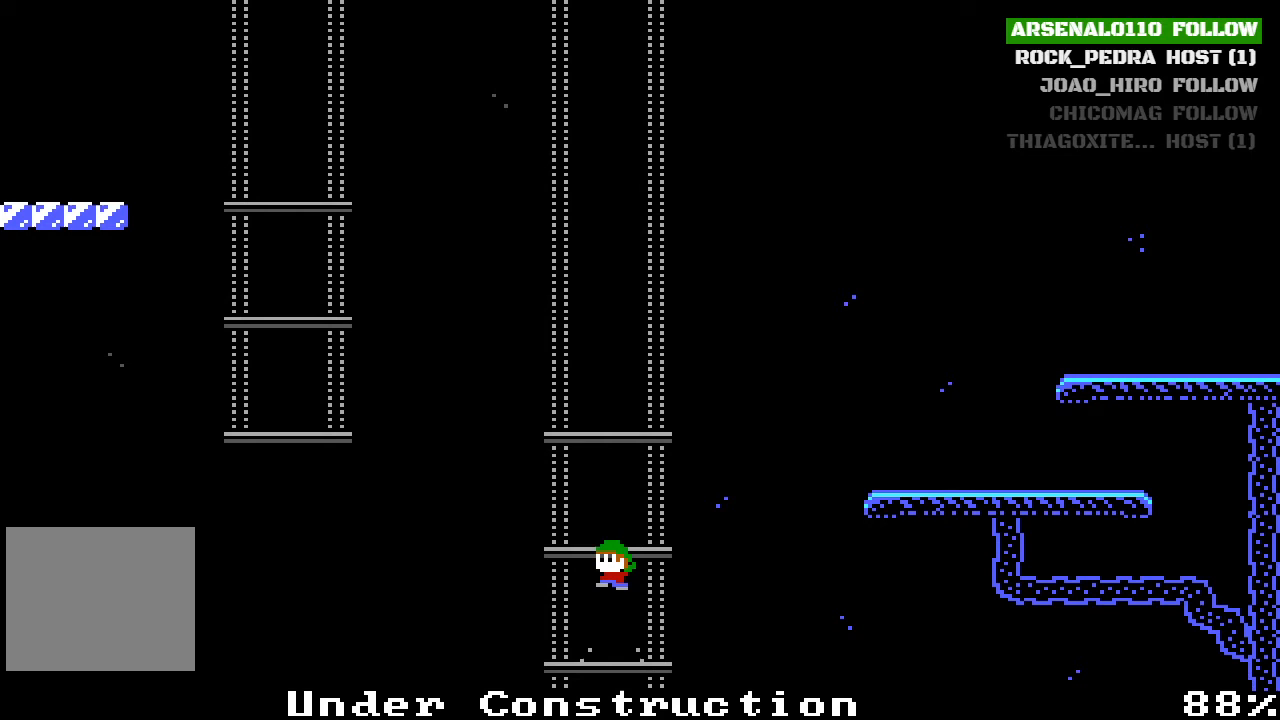
{"buttons": ["CROSS"], "left_stick": "center", "events": [[200, "CROSS", "up"], [200, "DPAD_LEFT", "down"], [300, "DPAD_LEFT", "up"], [333, "CROSS", "down"]]}
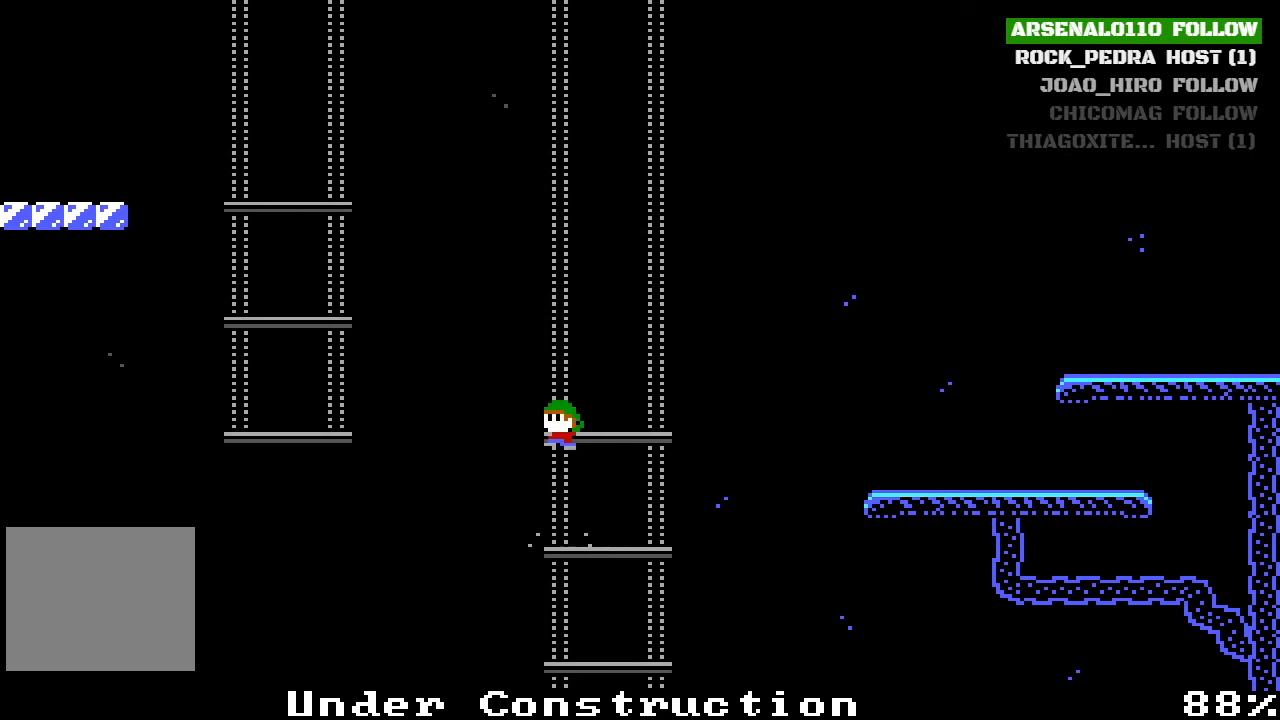
{"buttons": ["CROSS", "DPAD_LEFT"], "left_stick": "center", "events": [[100, "CROSS", "up"], [233, "DPAD_LEFT", "down"], [267, "CROSS", "down"]]}
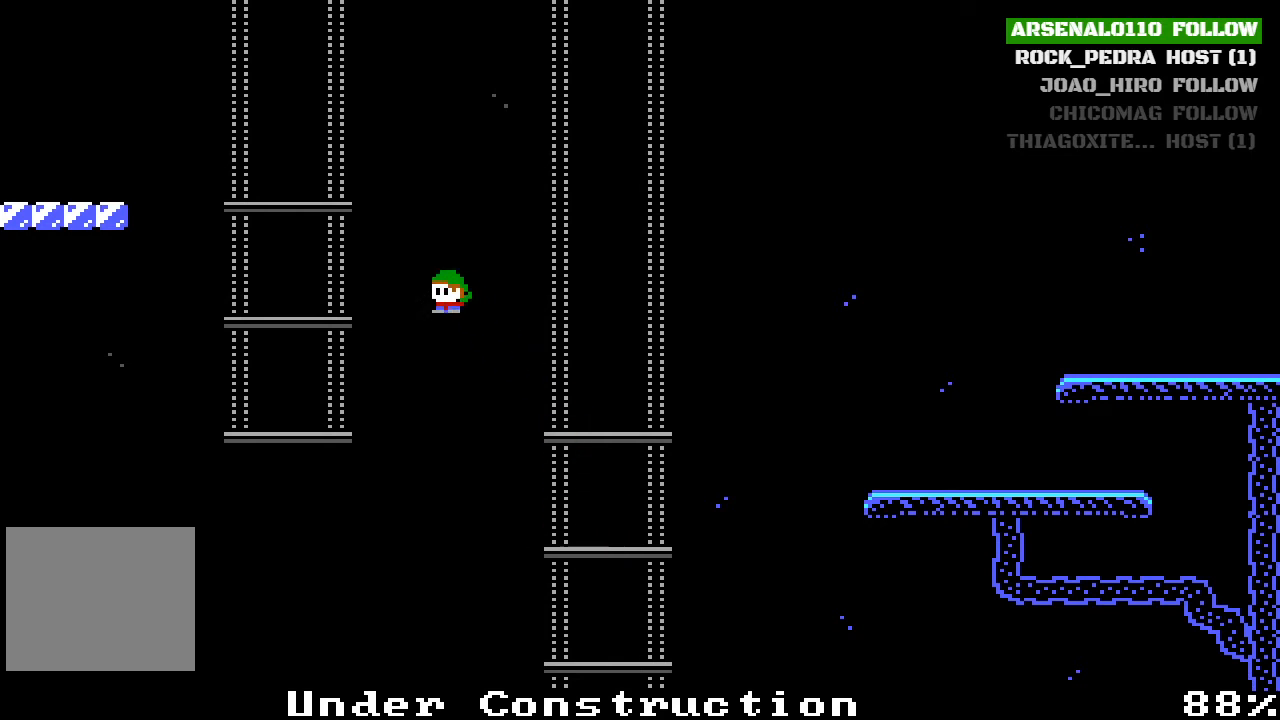
{"buttons": ["DPAD_LEFT"], "left_stick": "center", "events": [[67, "CROSS", "up"], [167, "CROSS", "down"], [200, "CROSS", "up"]]}